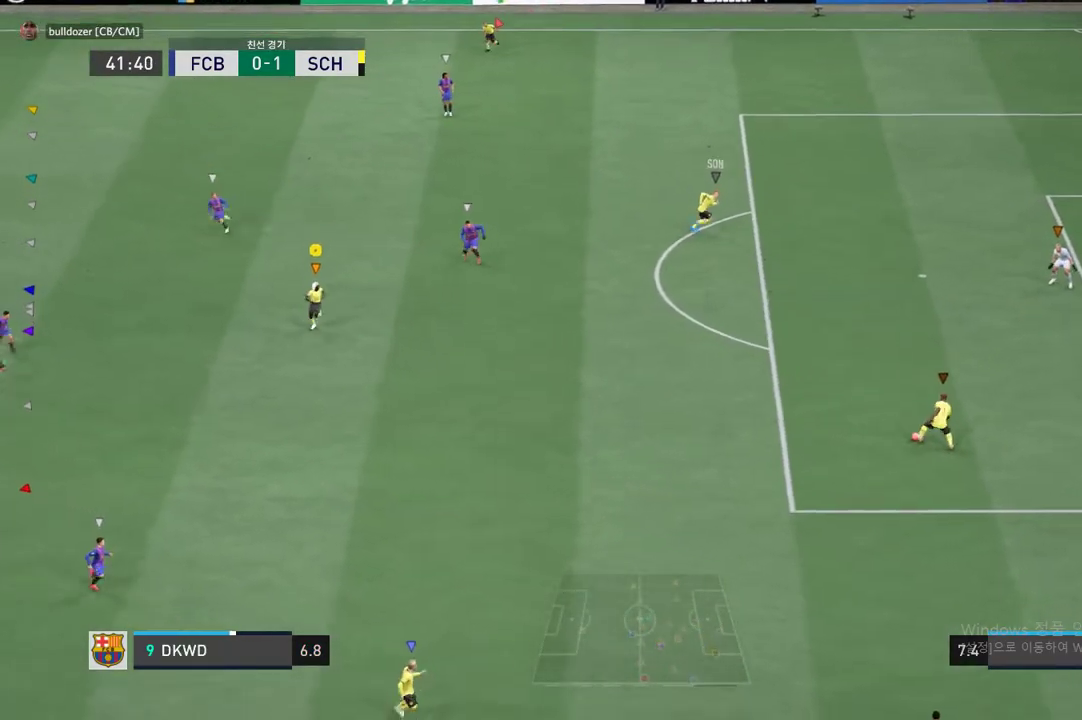
Gameplay with a controller (Xbox layout); each line is a JSON object with the inputs held at the frame after it. "events" lists button and stick changes between this image and that frame as [ms after this image, input, new state], when the widget could be followed in between. Not read: A L3 R3.
{"buttons": [], "left_stick": "center", "right_stick": "center", "events": [[353, "left_stick", "center"]]}
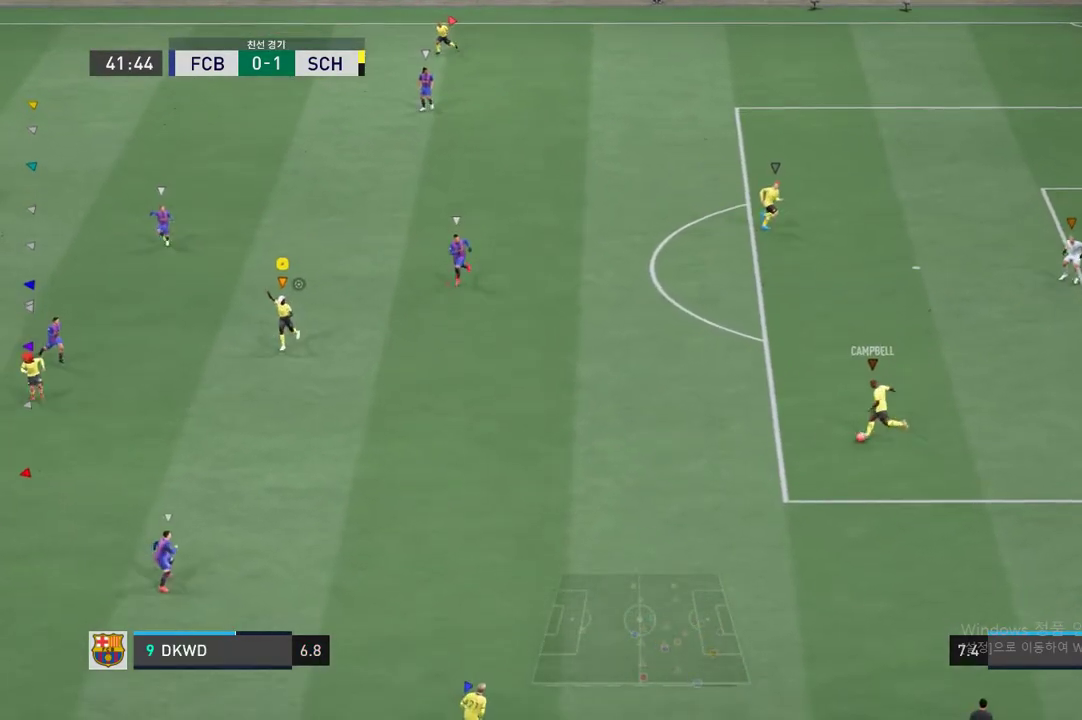
{"buttons": [], "left_stick": "center", "right_stick": "center", "events": [[50, "left_stick", "left"], [168, "left_stick", "down"], [303, "left_stick", "center"]]}
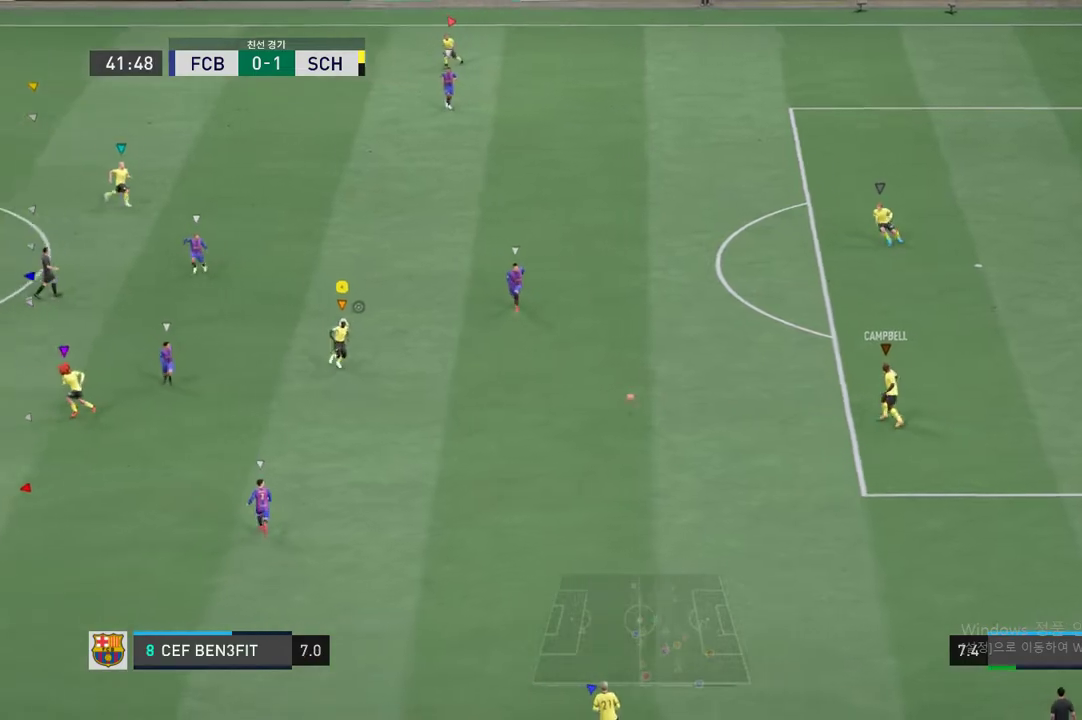
{"buttons": [], "left_stick": "down-right", "right_stick": "center", "events": [[101, "left_stick", "left"], [202, "left_stick", "down"], [353, "left_stick", "down-right"]]}
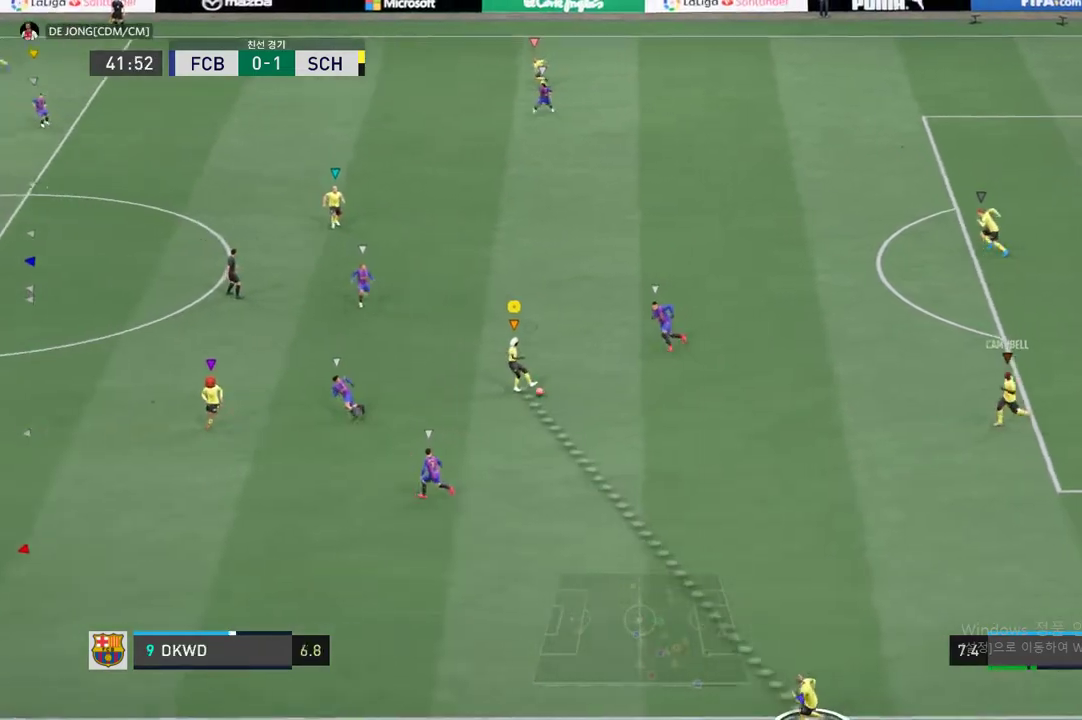
{"buttons": [], "left_stick": "down", "right_stick": "center", "events": [[101, "left_stick", "down"]]}
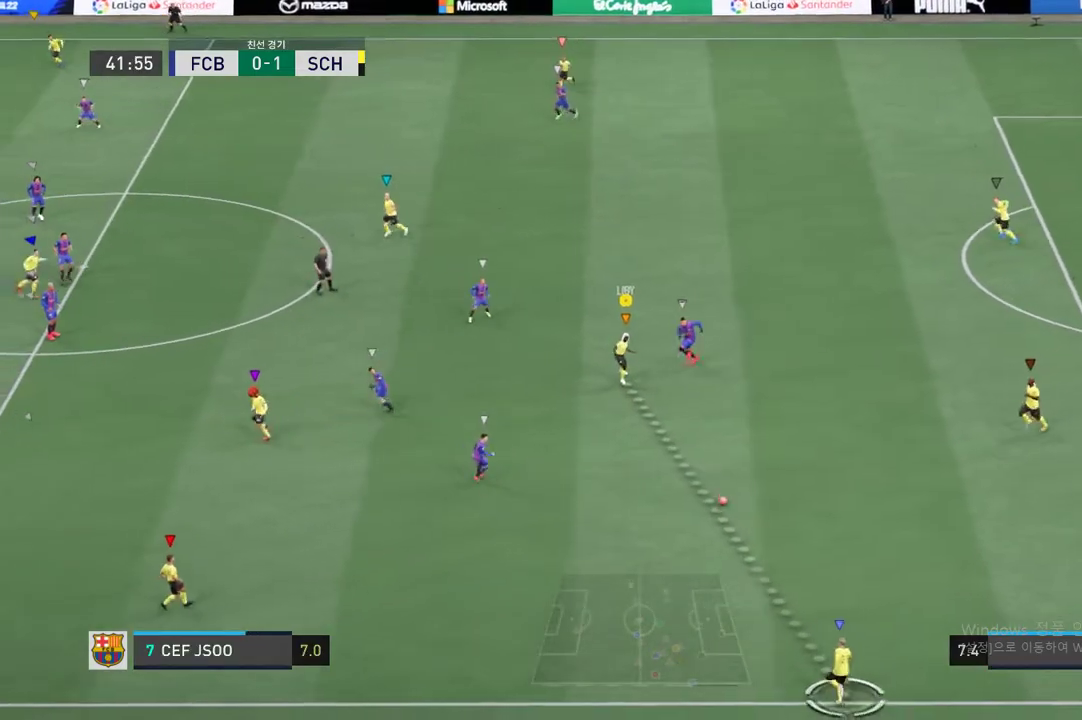
{"buttons": ["R2"], "left_stick": "left", "right_stick": "center", "events": [[16, "left_stick", "down-left"], [269, "left_stick", "left"], [303, "R2", "down"]]}
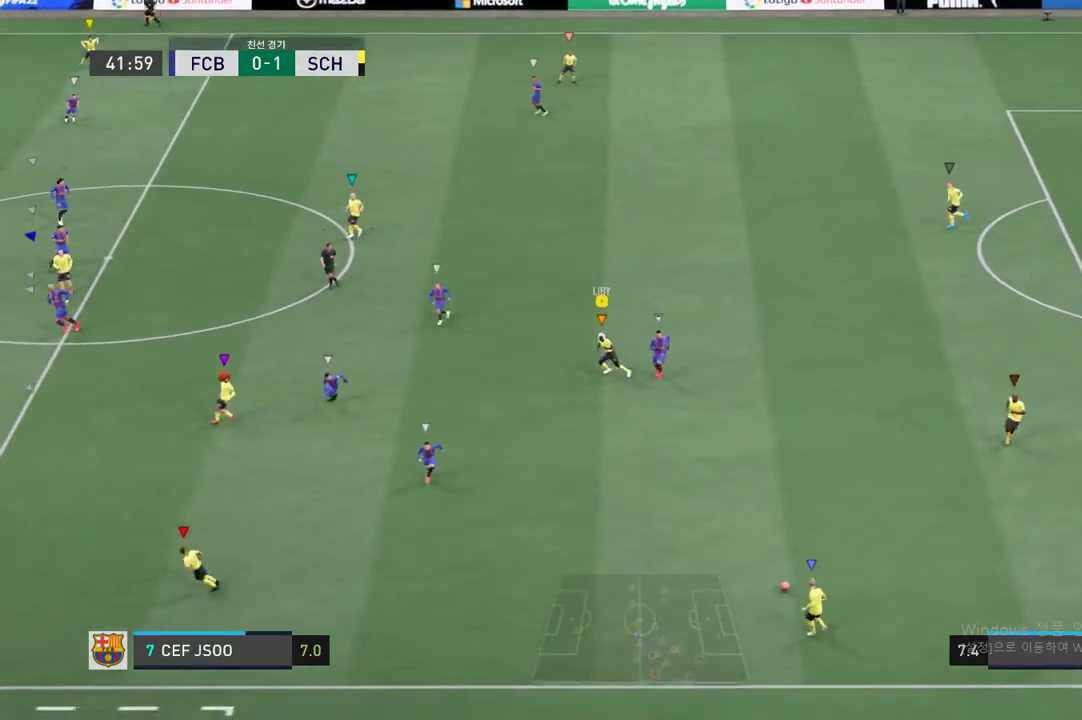
{"buttons": ["R2"], "left_stick": "left", "right_stick": "center", "events": []}